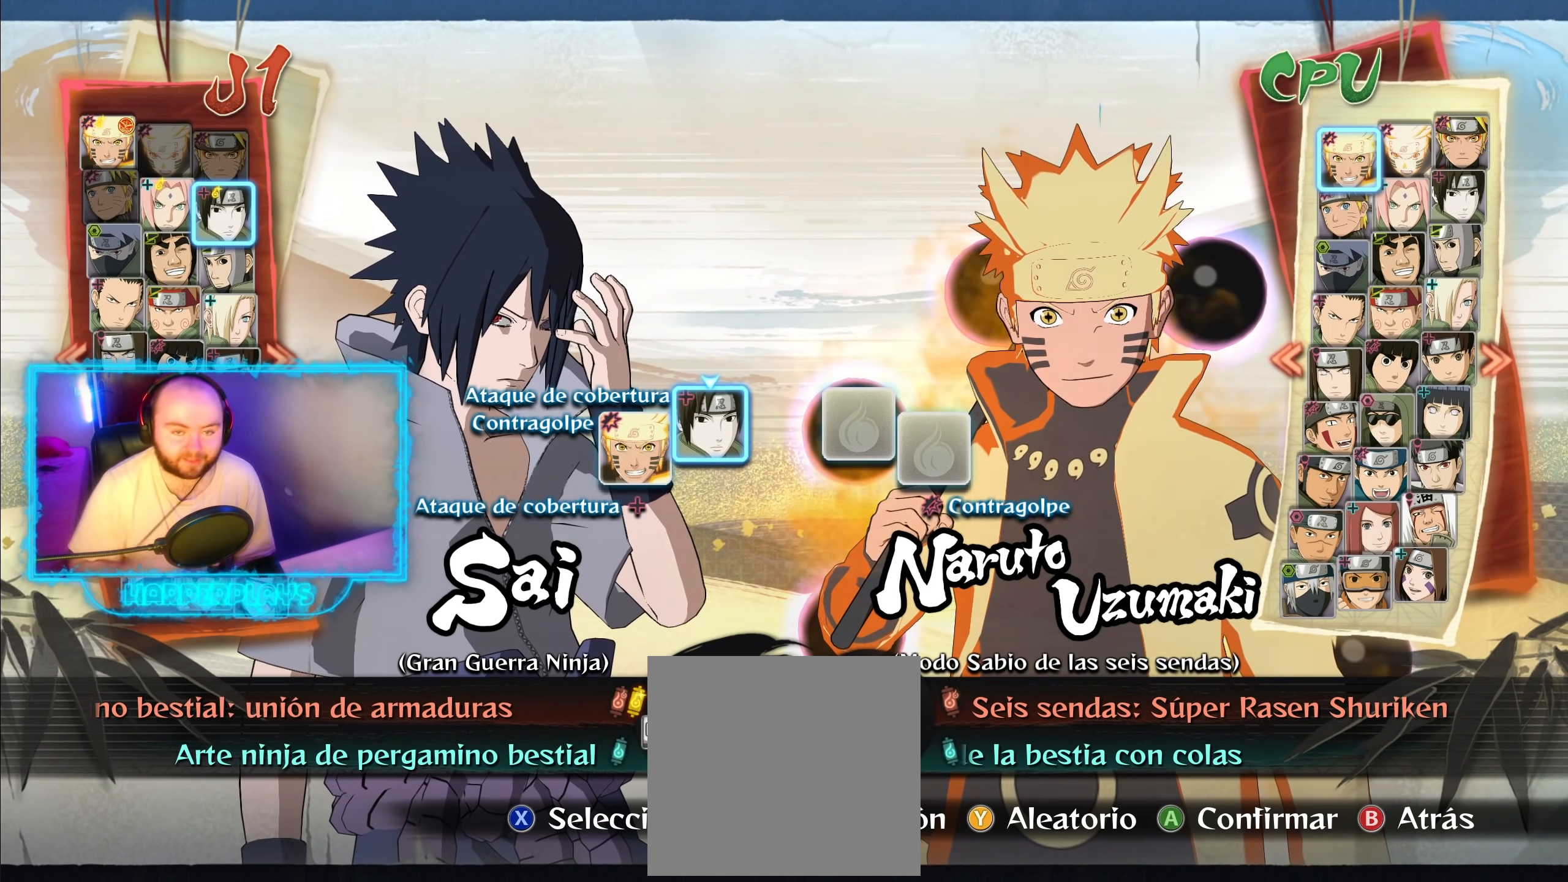
Gameplay with a controller (Xbox layout); each line is a JSON object with the inputs held at the frame after it. "events" lists button and stick changes between this image and that frame as [ms after this image, input, new state], when the widget could be followed in between.
{"buttons": [], "left_stick": "center", "right_stick": "center", "events": [[33, "DPAD_LEFT", "down"], [133, "DPAD_LEFT", "up"]]}
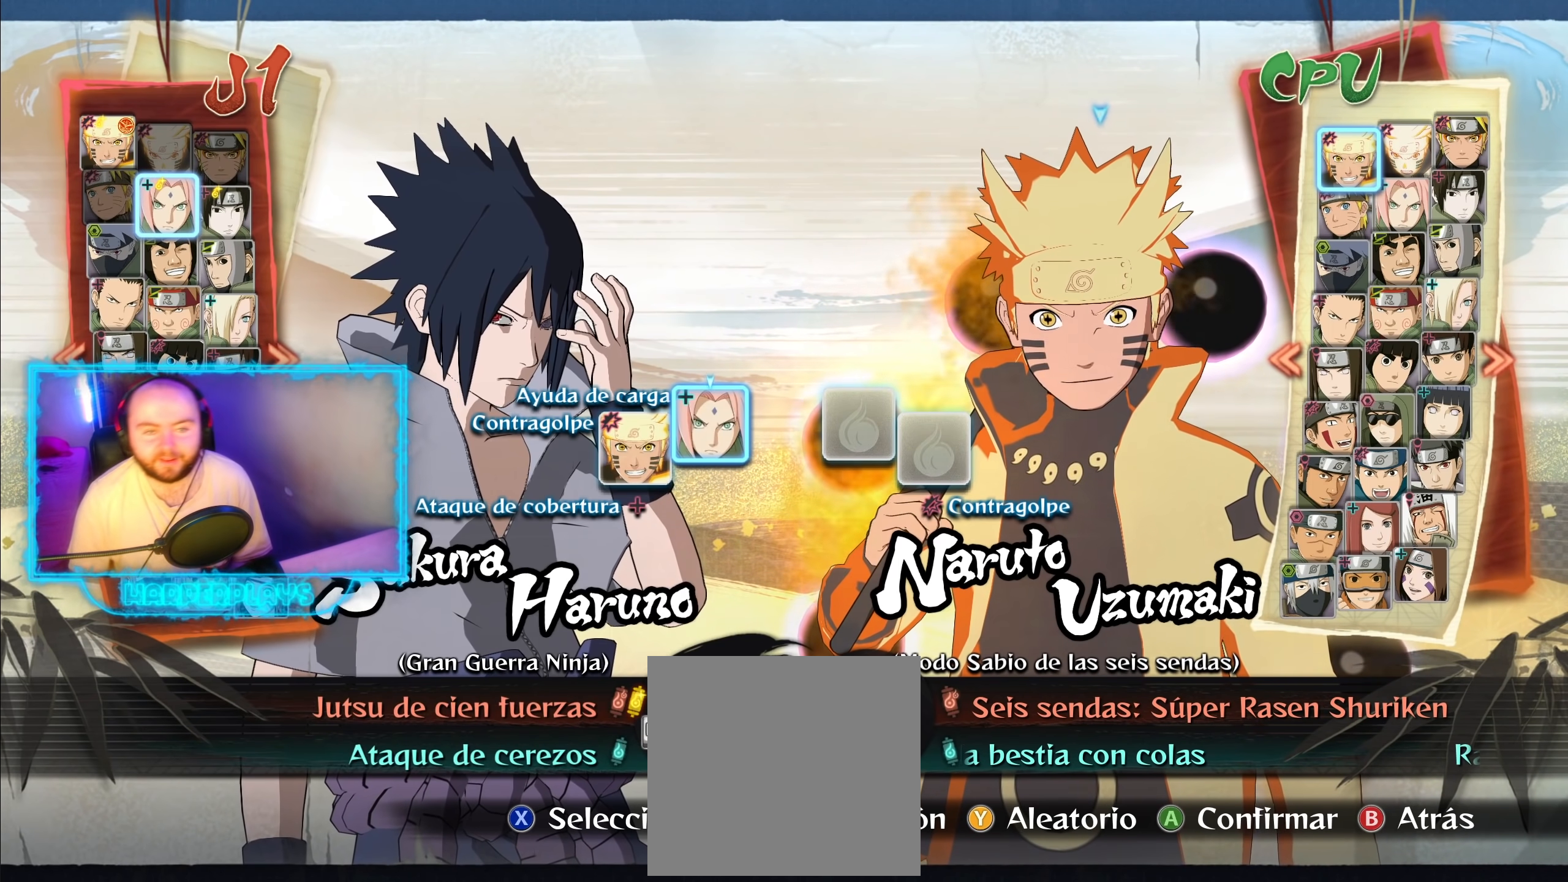
{"buttons": [], "left_stick": "center", "right_stick": "center", "events": [[183, "DPAD_UP", "down"], [267, "DPAD_UP", "up"]]}
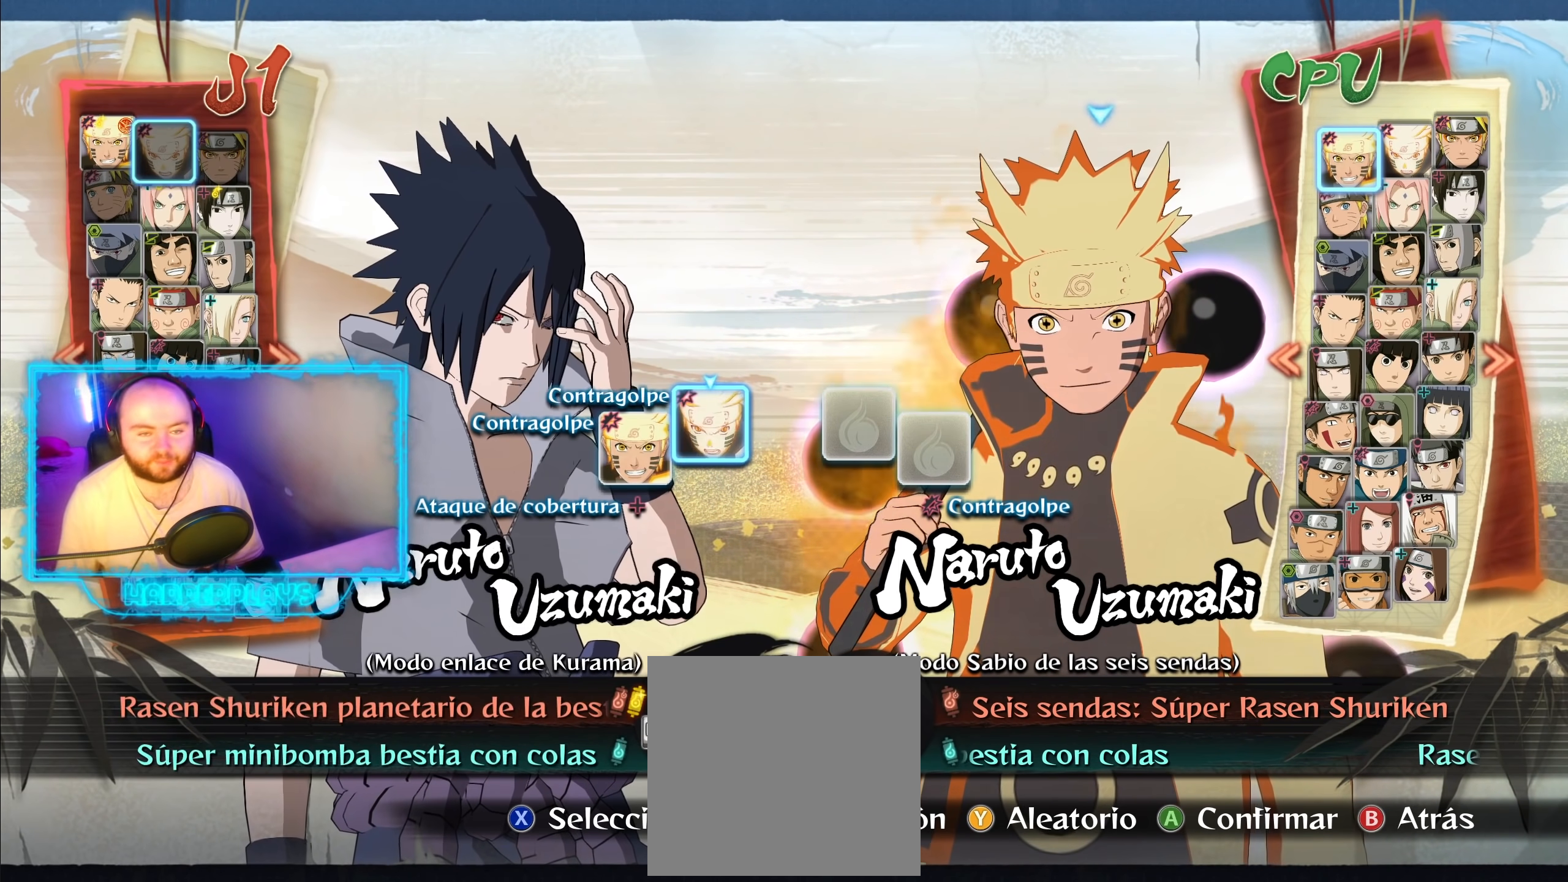
{"buttons": [], "left_stick": "center", "right_stick": "center", "events": [[17, "DPAD_LEFT", "down"], [133, "DPAD_LEFT", "up"], [350, "DPAD_RIGHT", "down"], [433, "DPAD_RIGHT", "up"]]}
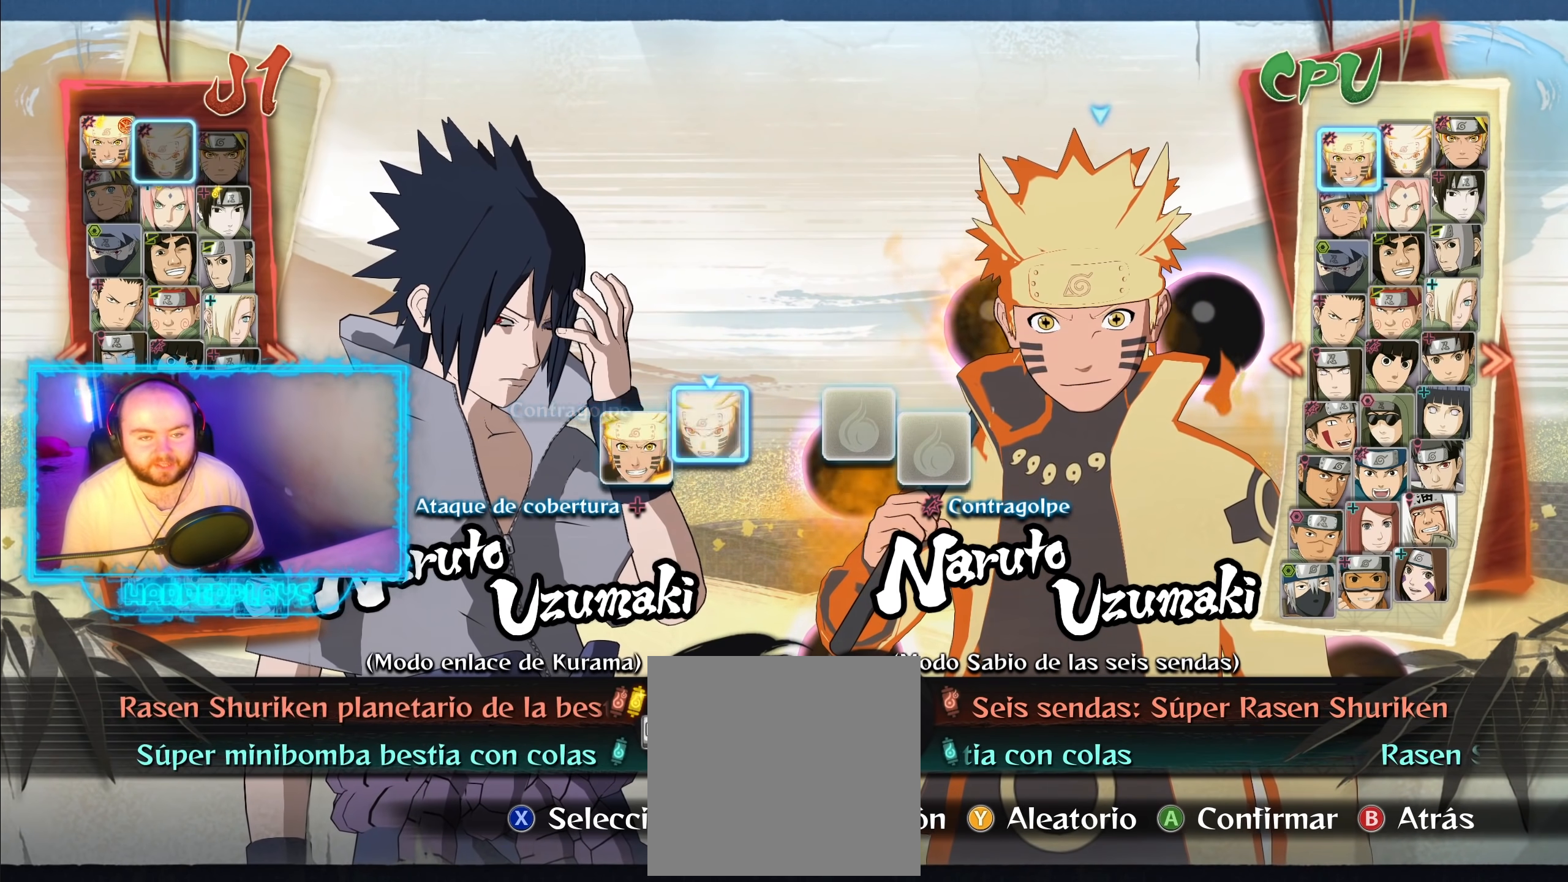
{"buttons": [], "left_stick": "center", "right_stick": "center", "events": [[17, "DPAD_RIGHT", "down"], [117, "DPAD_RIGHT", "up"], [267, "DPAD_DOWN", "down"], [350, "DPAD_DOWN", "up"]]}
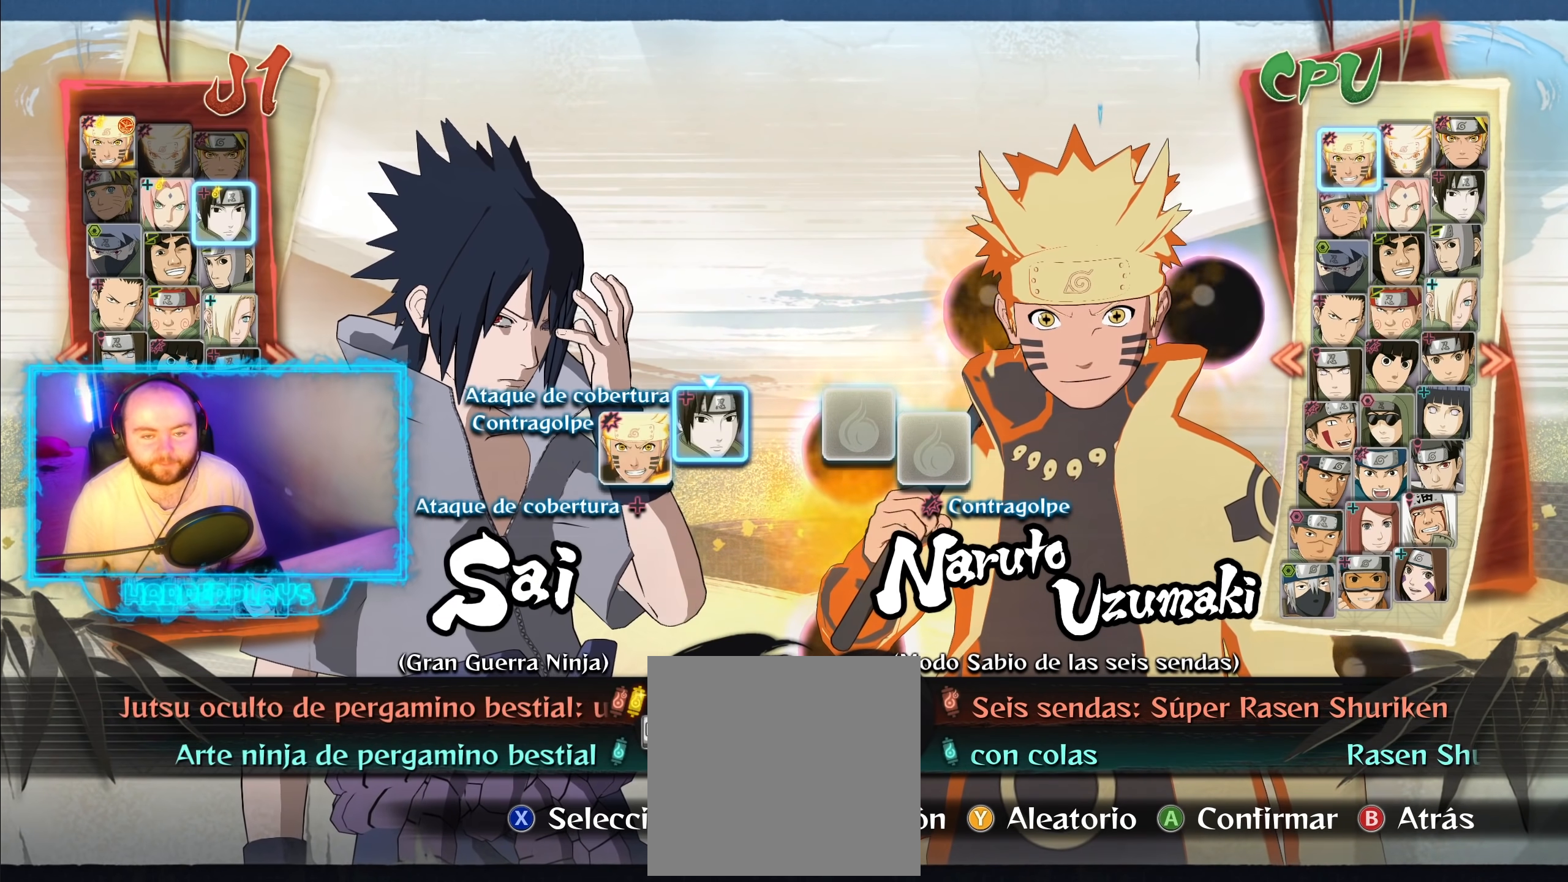
{"buttons": [], "left_stick": "center", "right_stick": "center", "events": []}
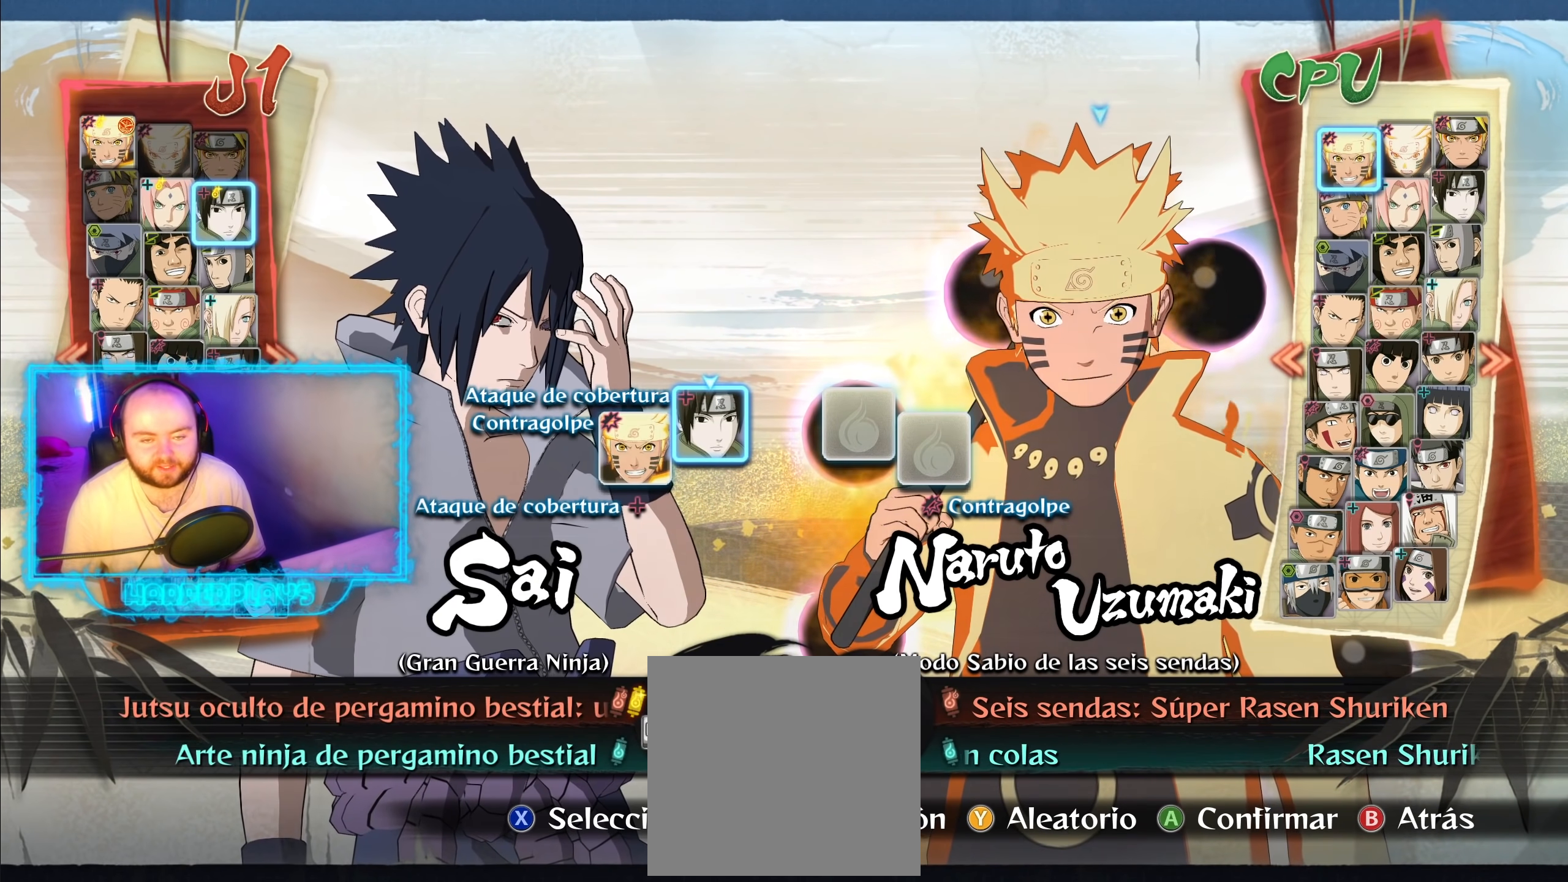
{"buttons": [], "left_stick": "center", "right_stick": "center", "events": [[333, "B", "down"], [450, "B", "up"]]}
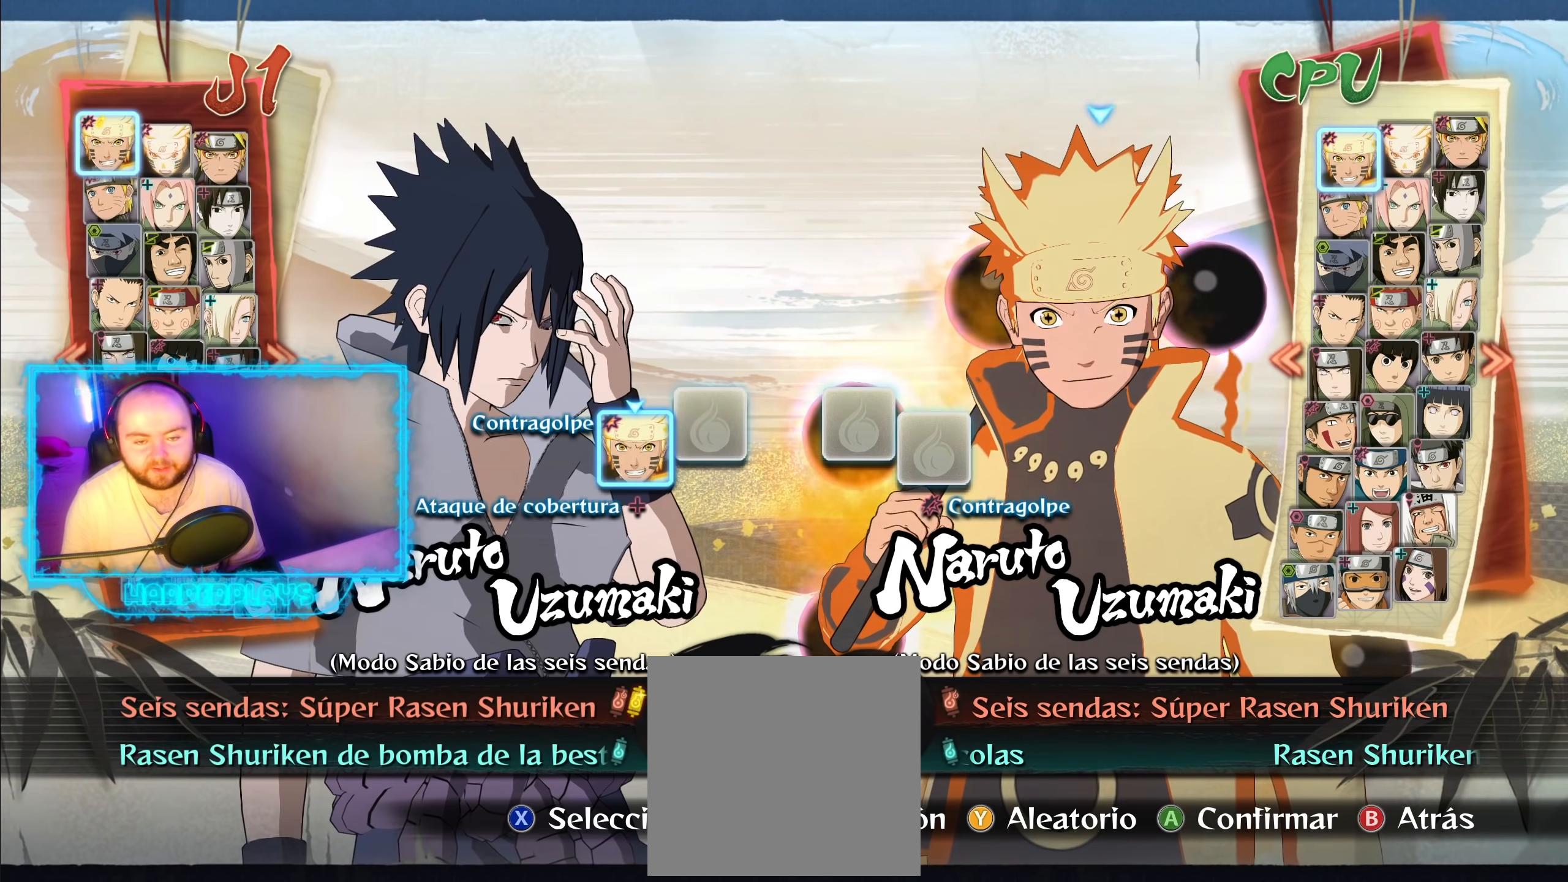
{"buttons": [], "left_stick": "center", "right_stick": "center", "events": [[350, "R1", "down"], [483, "R1", "up"]]}
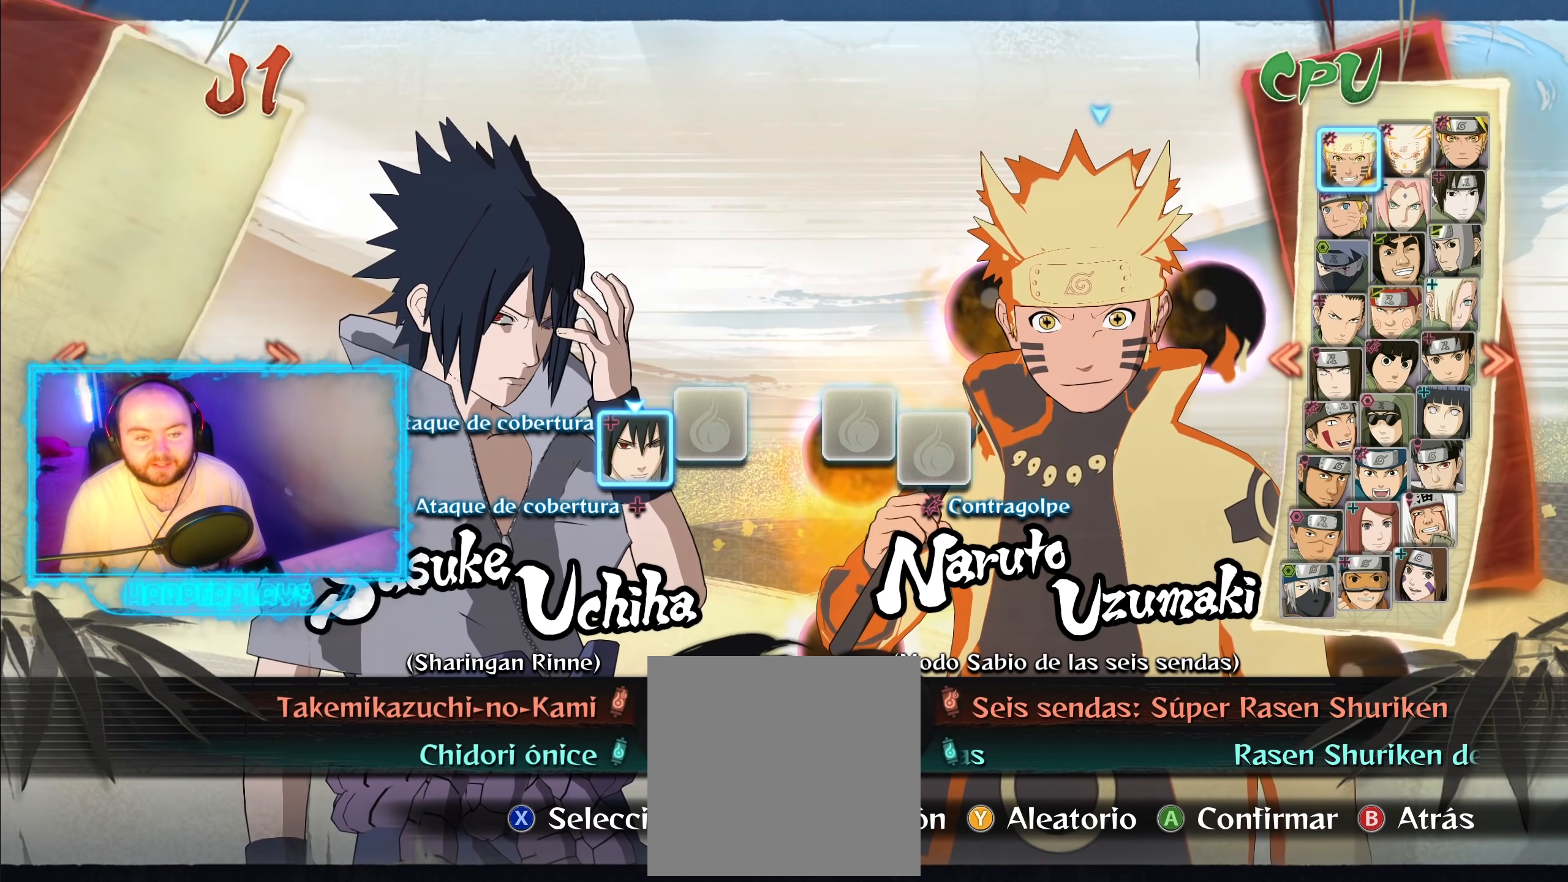
{"buttons": [], "left_stick": "center", "right_stick": "center", "events": []}
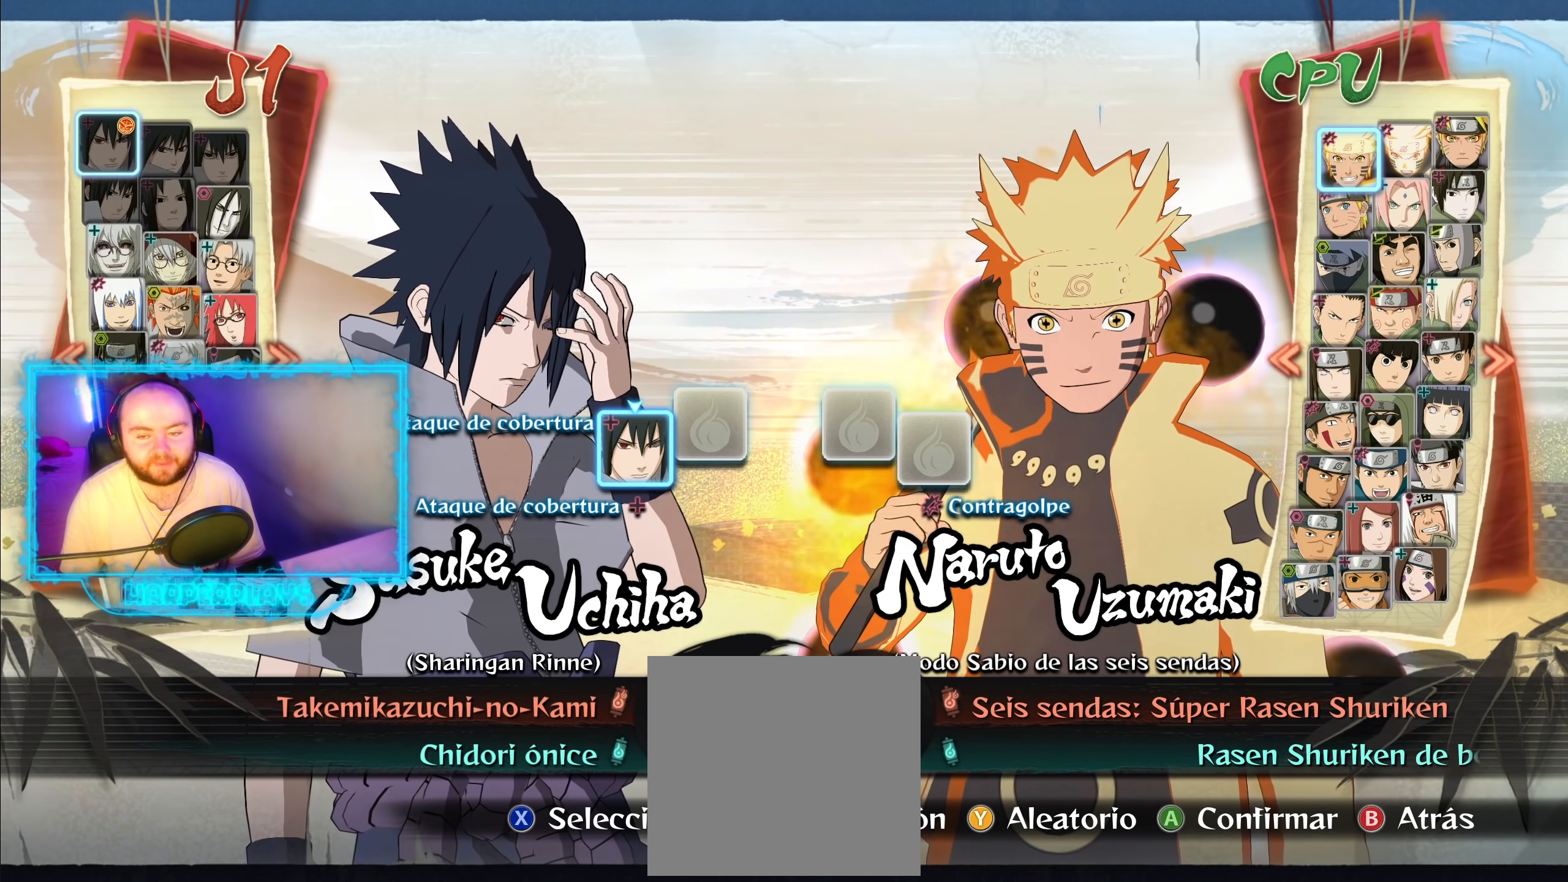
{"buttons": [], "left_stick": "center", "right_stick": "center", "events": [[400, "DPAD_DOWN", "down"], [500, "DPAD_DOWN", "up"]]}
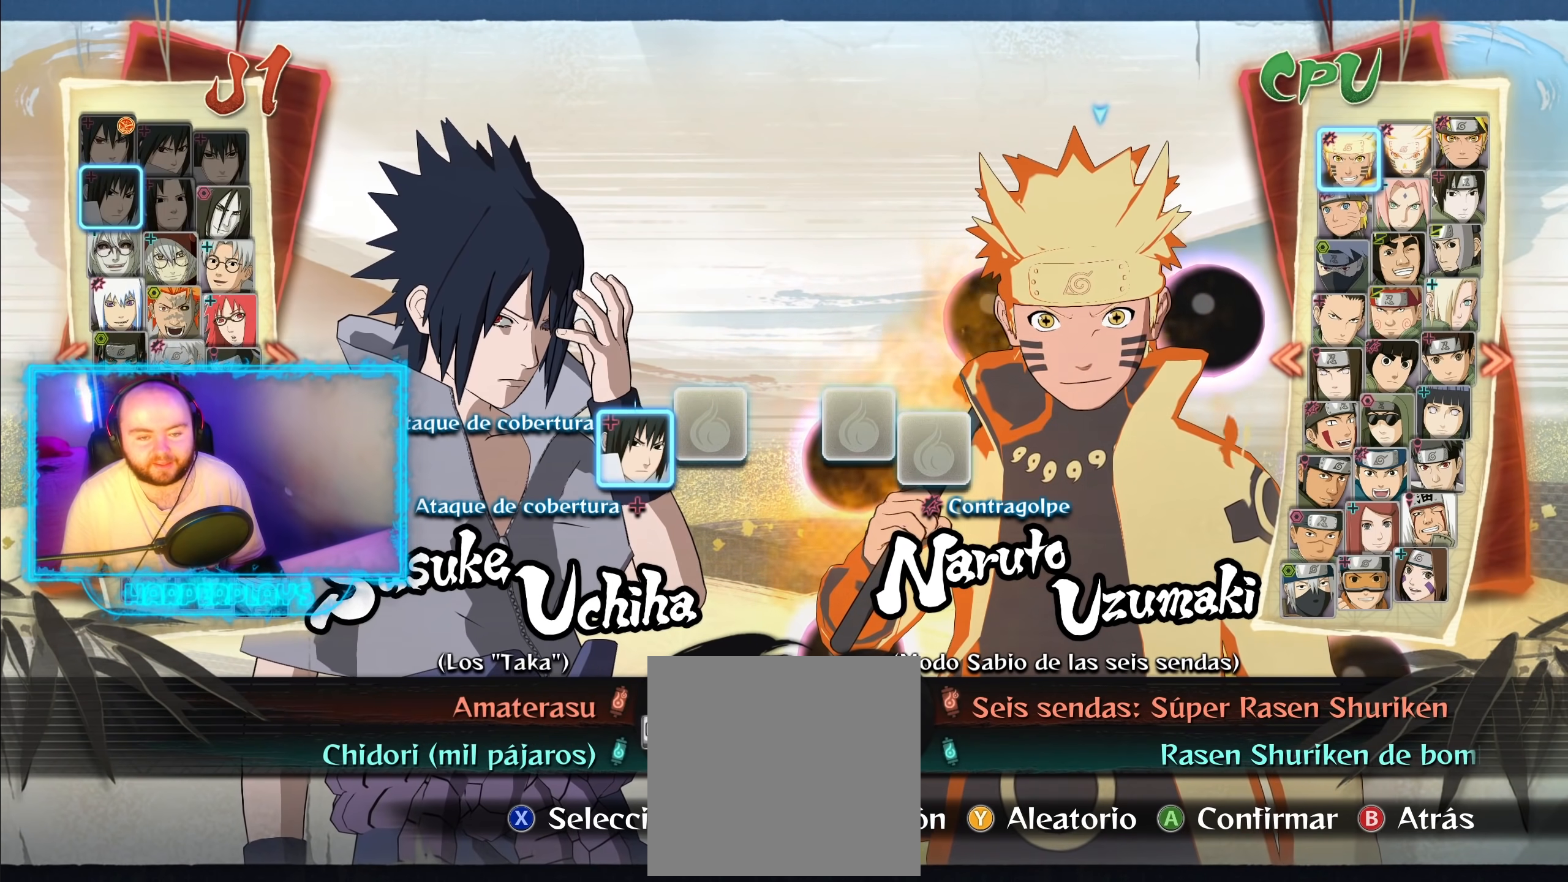
{"buttons": [], "left_stick": "center", "right_stick": "center", "events": [[100, "DPAD_DOWN", "down"], [183, "DPAD_DOWN", "up"], [317, "R1", "down"], [433, "R1", "up"]]}
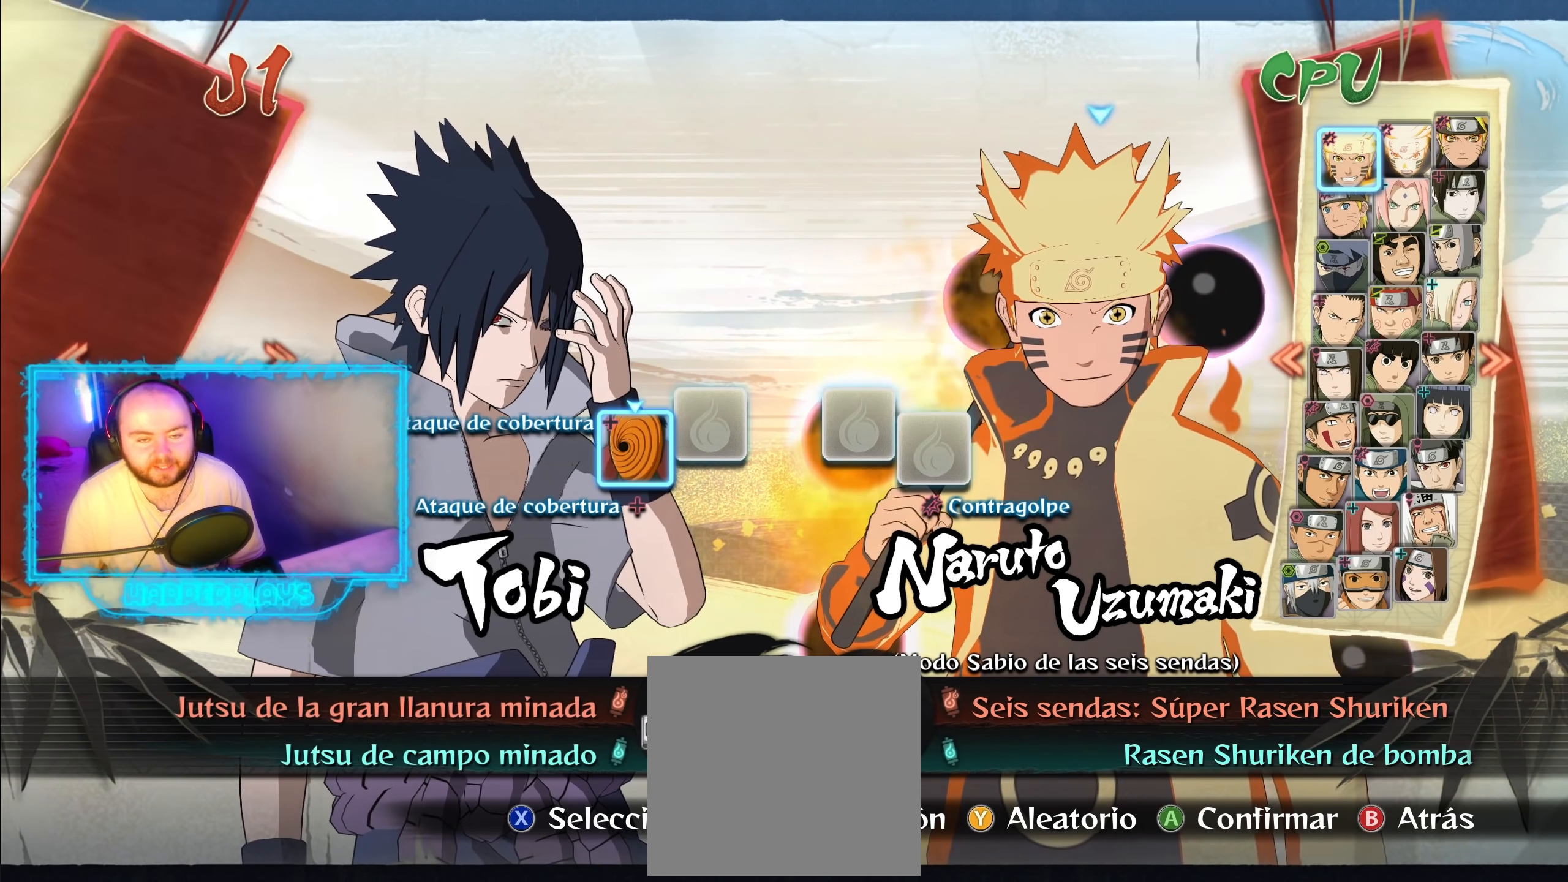
{"buttons": [], "left_stick": "center", "right_stick": "center", "events": []}
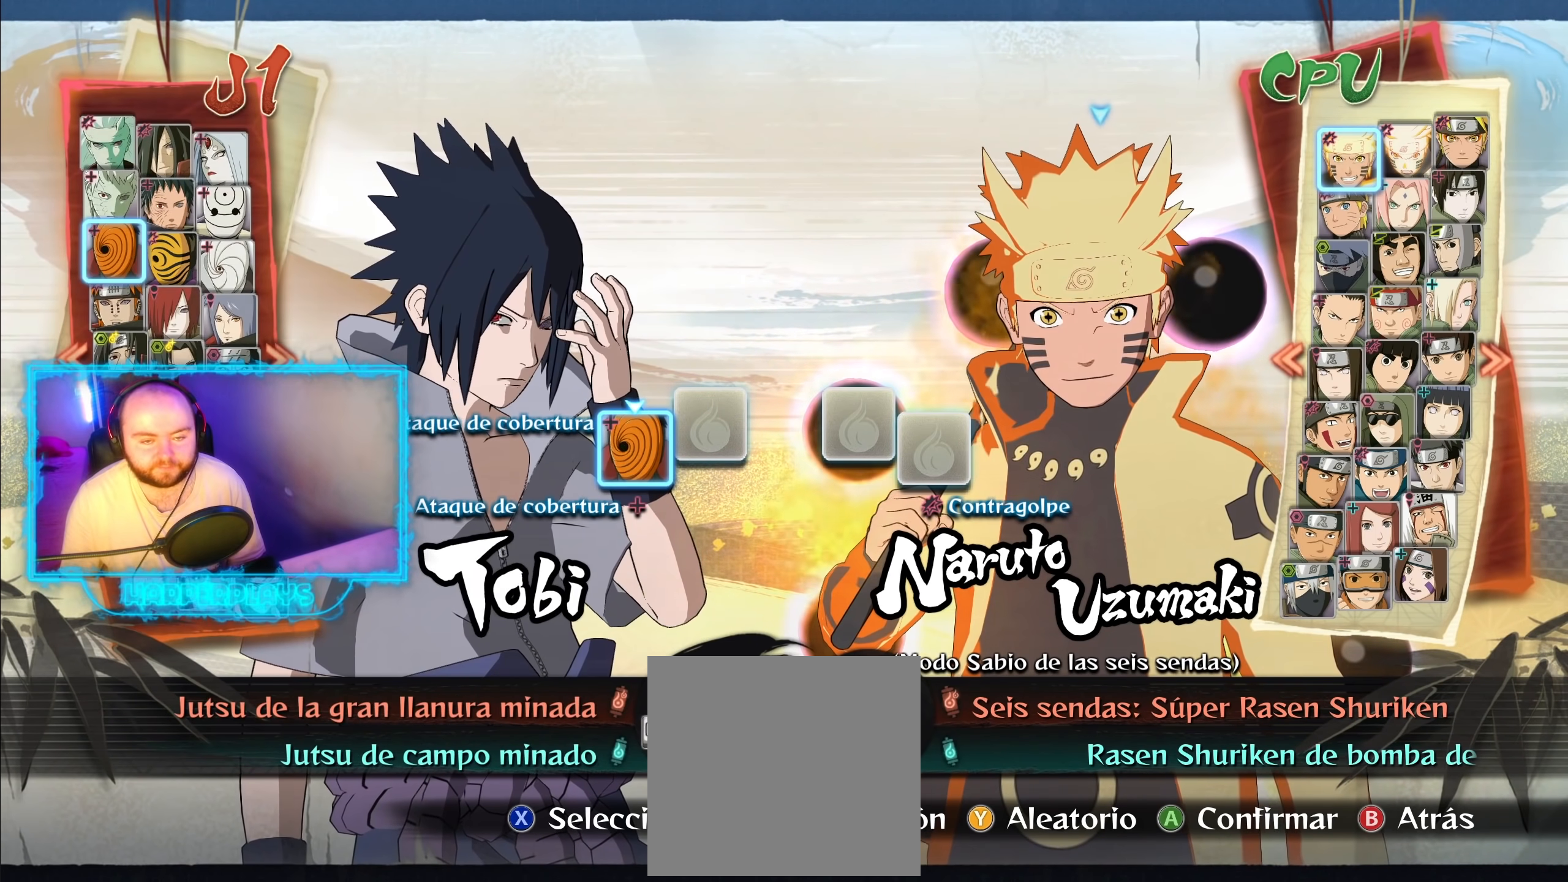
{"buttons": [], "left_stick": "center", "right_stick": "center", "events": [[150, "DPAD_DOWN", "down"], [217, "DPAD_DOWN", "up"], [300, "DPAD_DOWN", "down"], [417, "DPAD_DOWN", "up"]]}
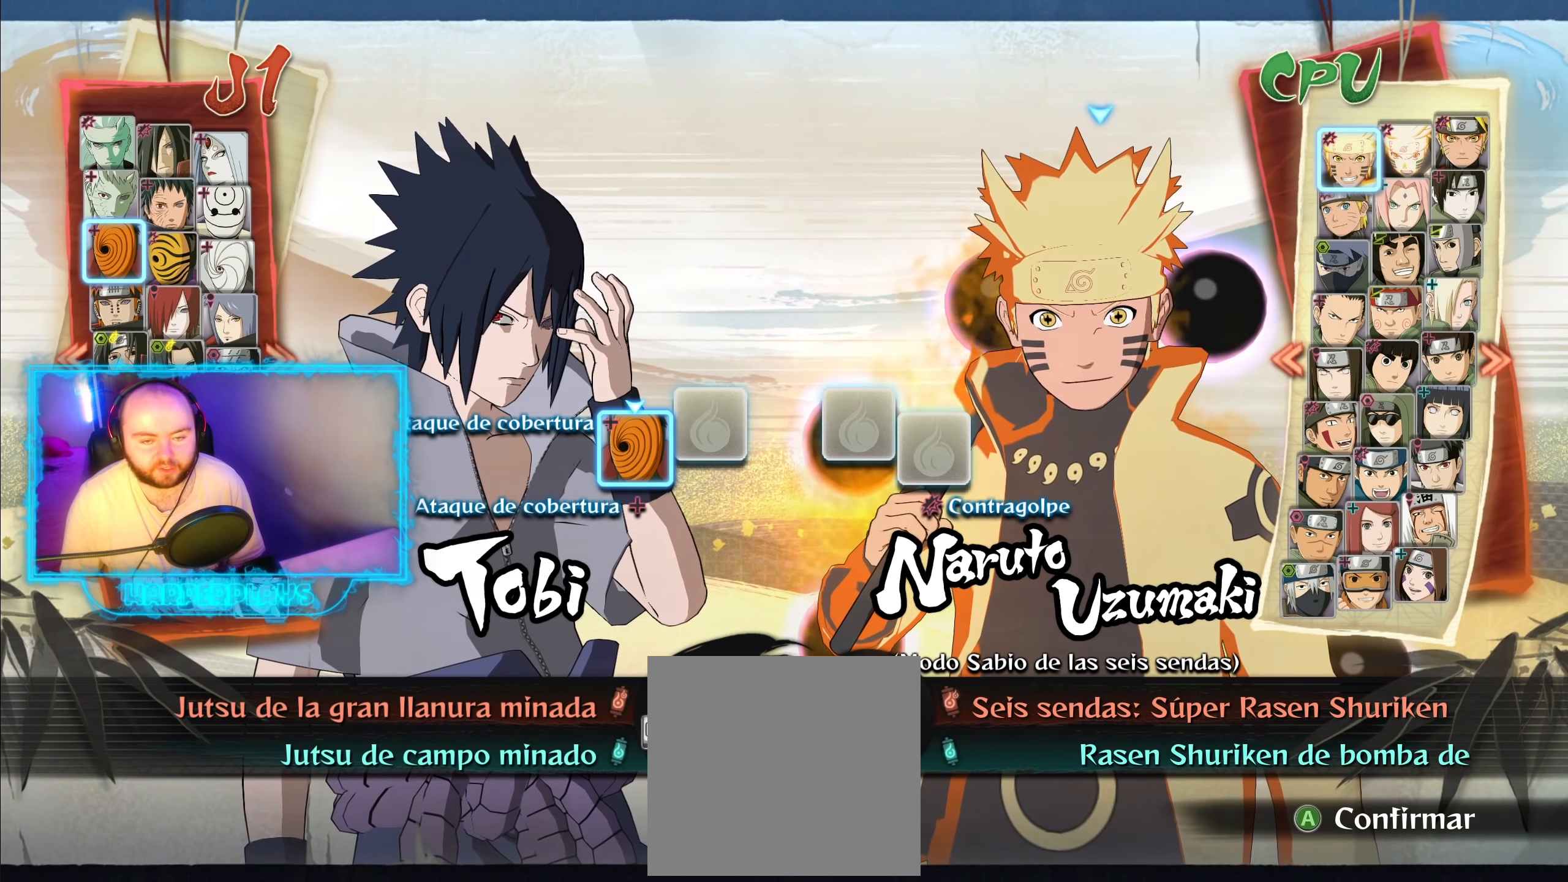
{"buttons": [], "left_stick": "center", "right_stick": "center", "events": [[117, "DPAD_DOWN", "down"], [250, "DPAD_DOWN", "up"]]}
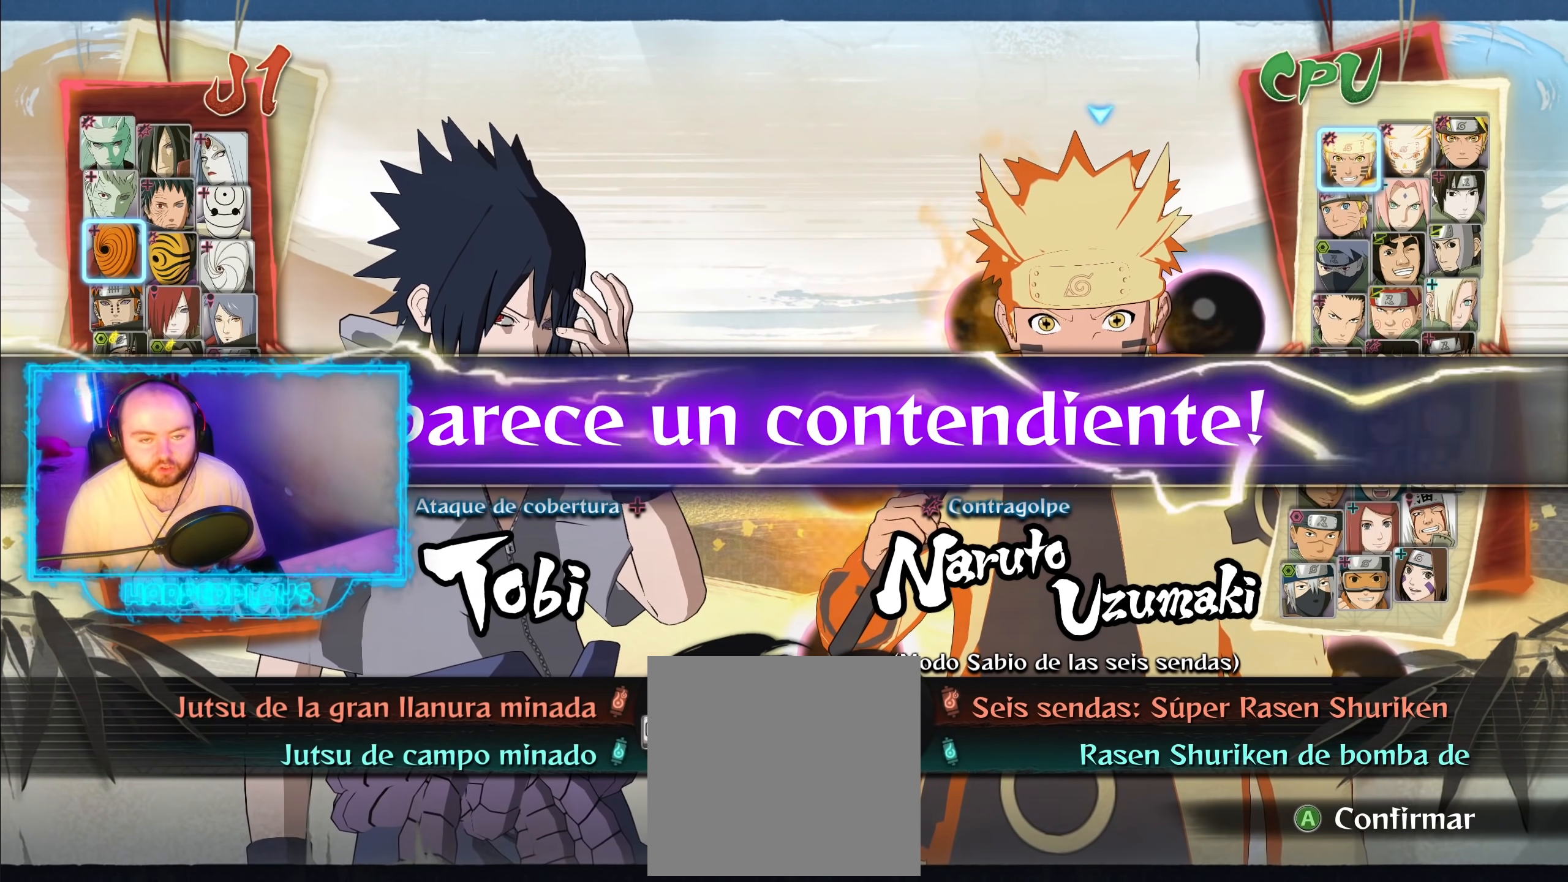
{"buttons": [], "left_stick": "center", "right_stick": "center", "events": []}
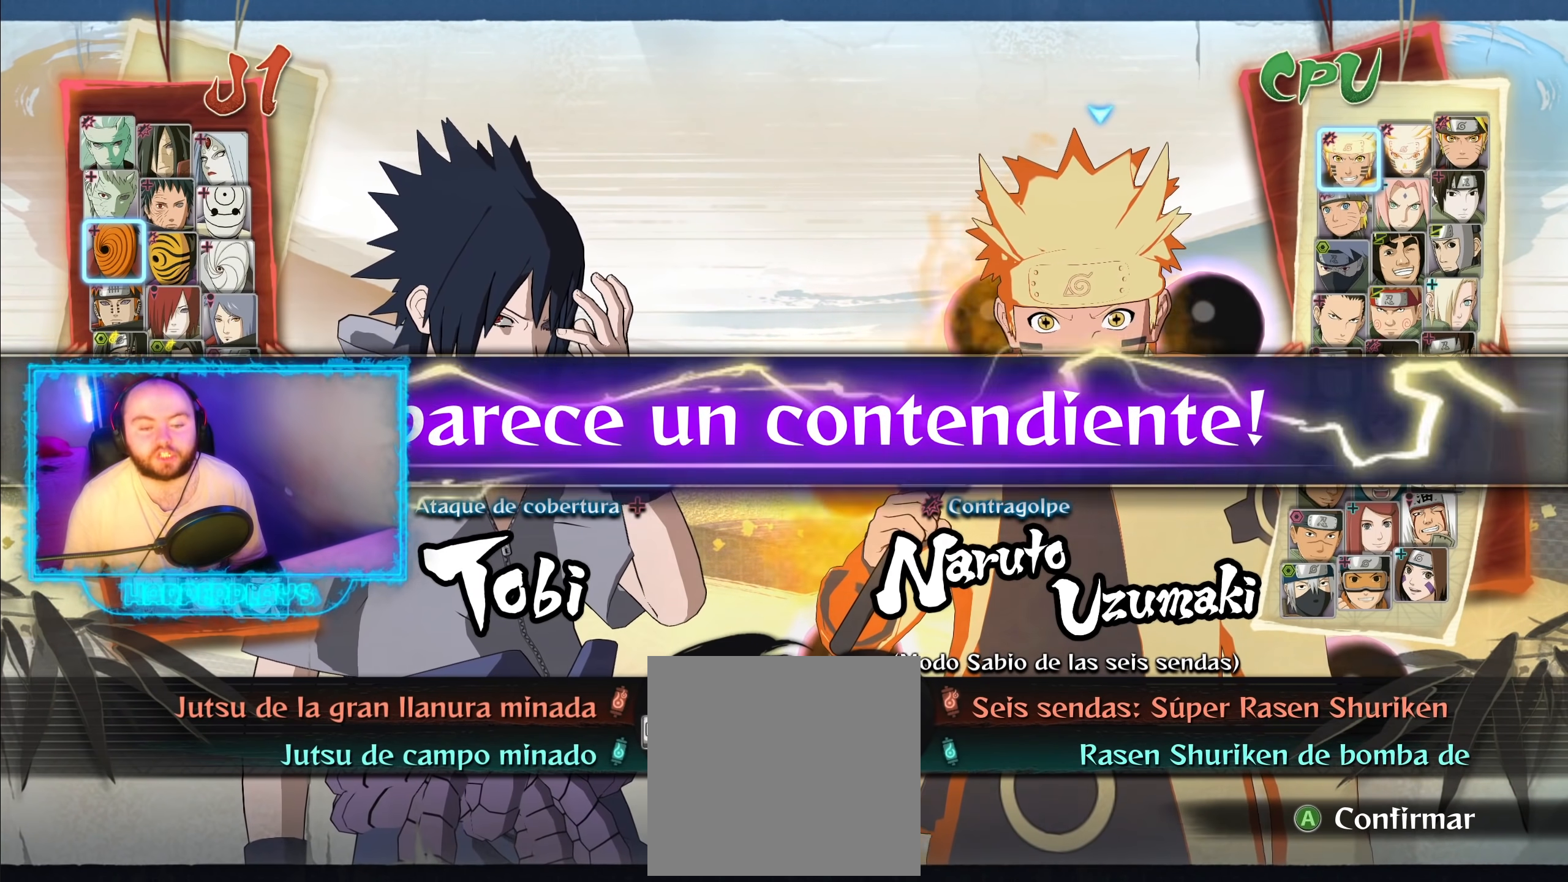
{"buttons": [], "left_stick": "center", "right_stick": "center", "events": []}
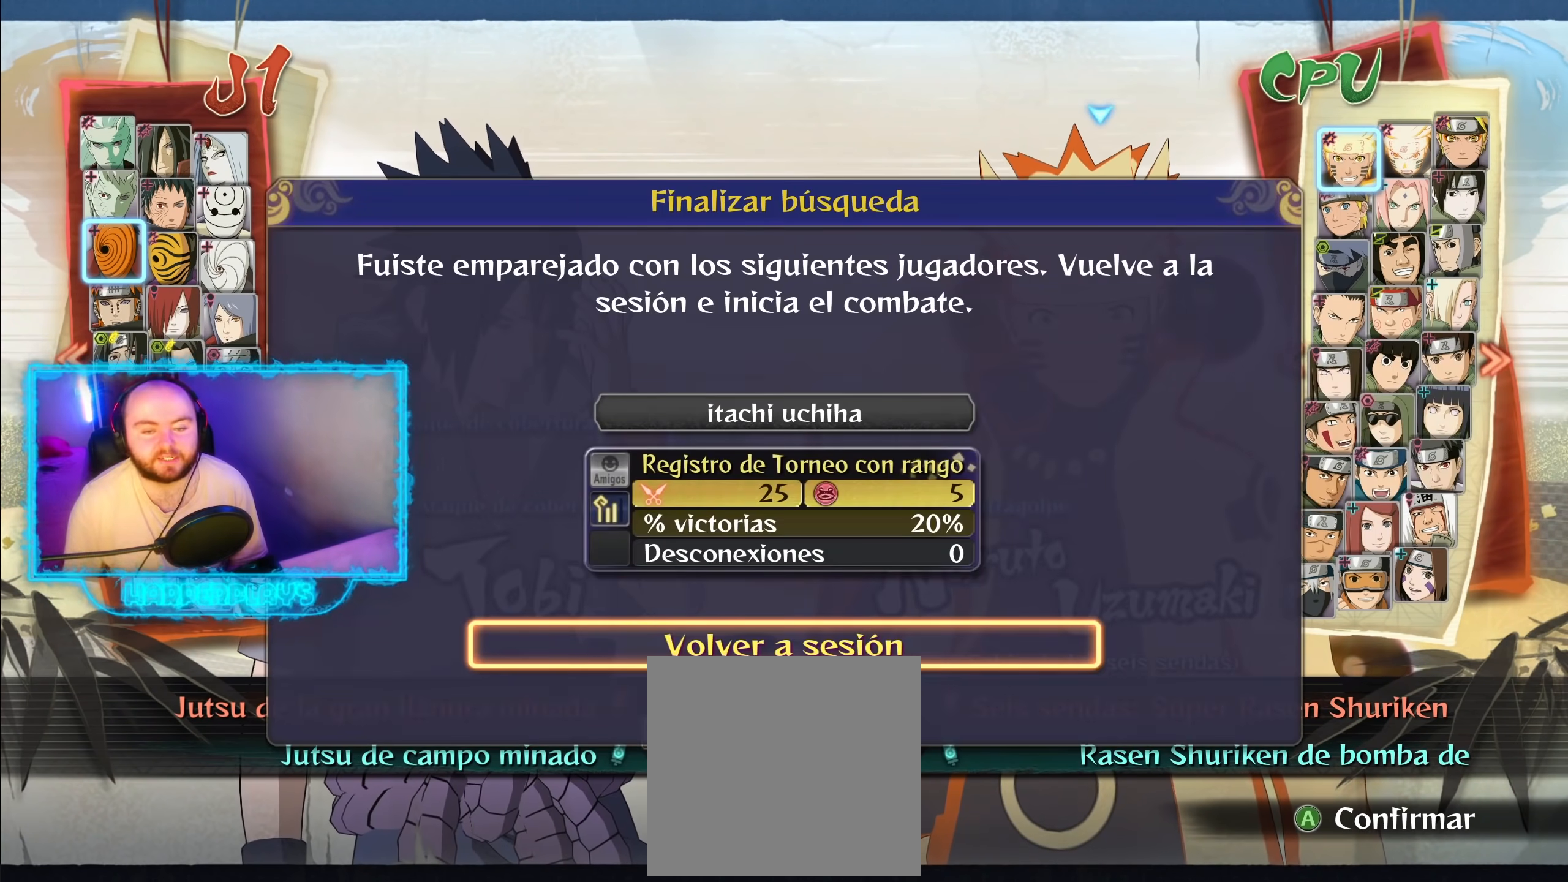
{"buttons": [], "left_stick": "center", "right_stick": "center", "events": [[383, "DPAD_DOWN", "down"], [500, "DPAD_DOWN", "up"]]}
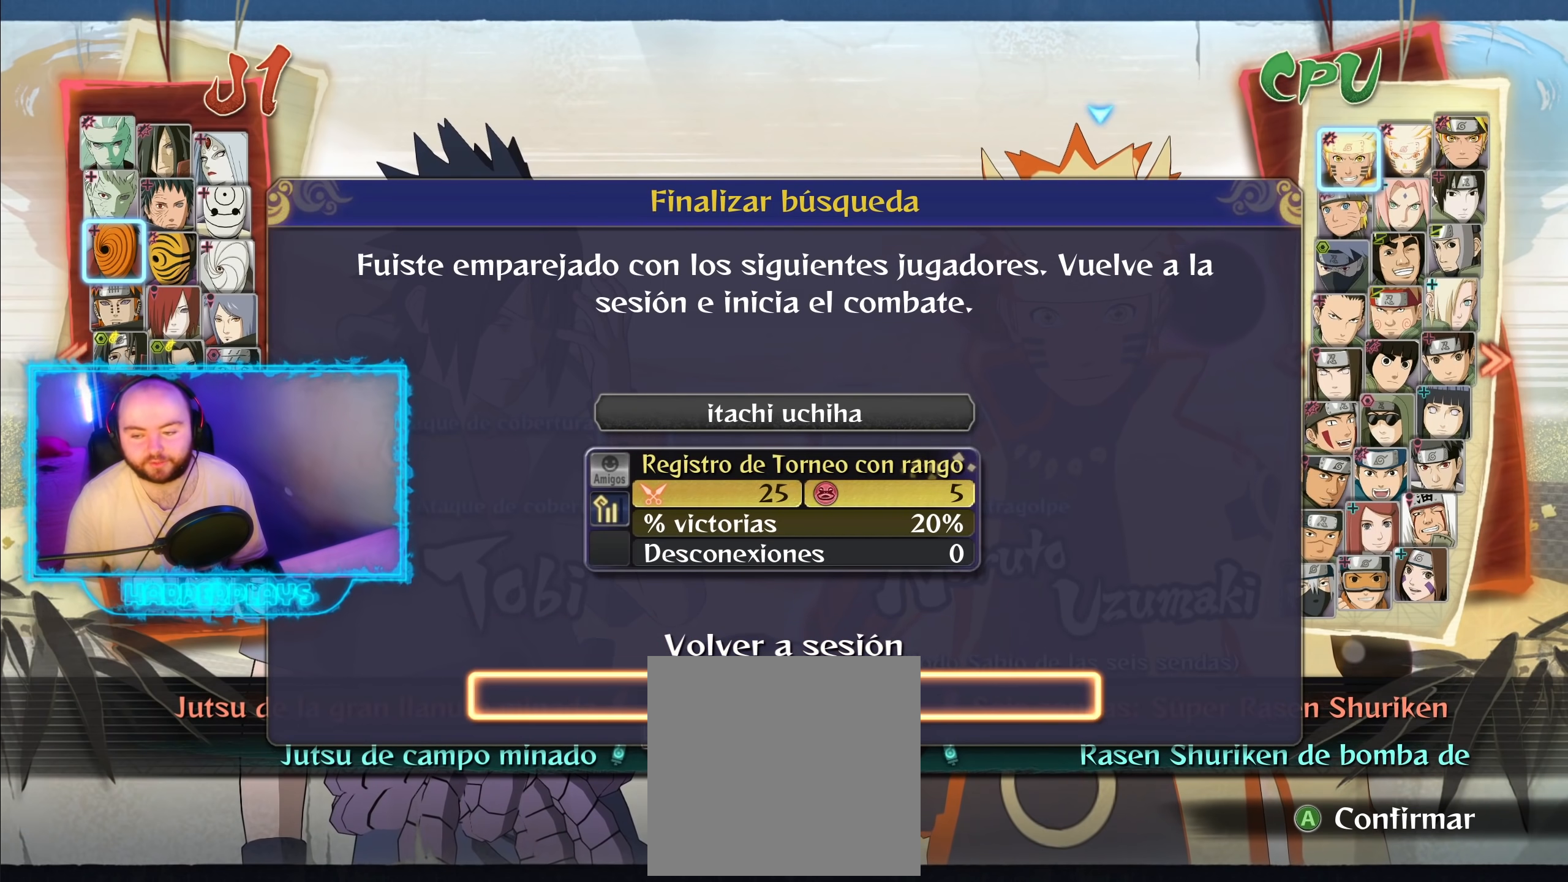
{"buttons": [], "left_stick": "center", "right_stick": "center", "events": [[317, "A", "down"], [467, "A", "up"]]}
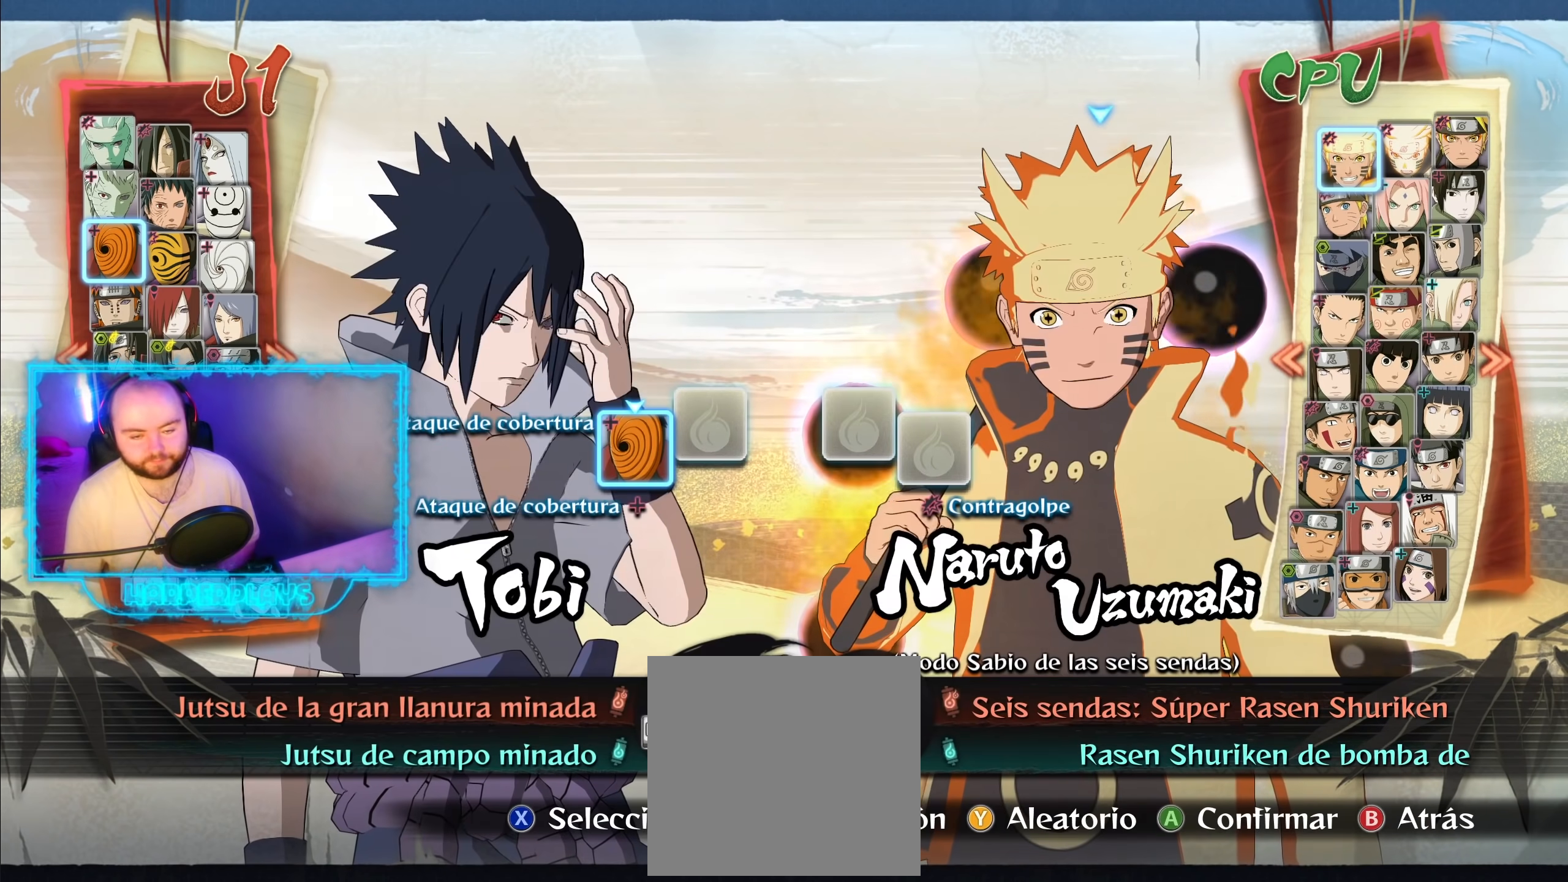
{"buttons": [], "left_stick": "center", "right_stick": "center", "events": []}
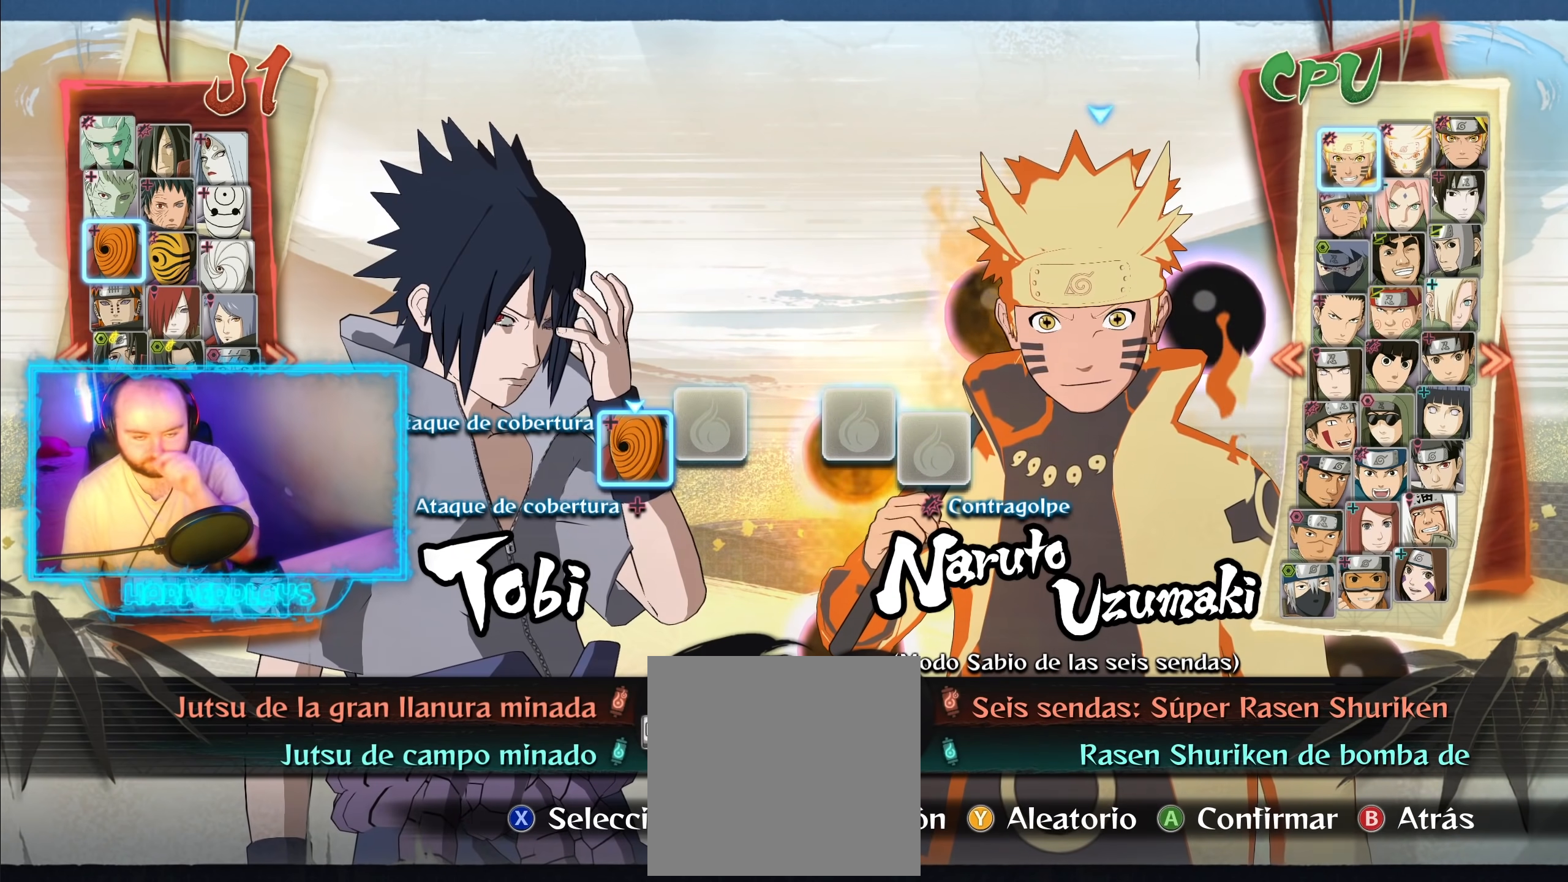
{"buttons": [], "left_stick": "center", "right_stick": "center", "events": [[400, "A", "down"], [483, "A", "up"]]}
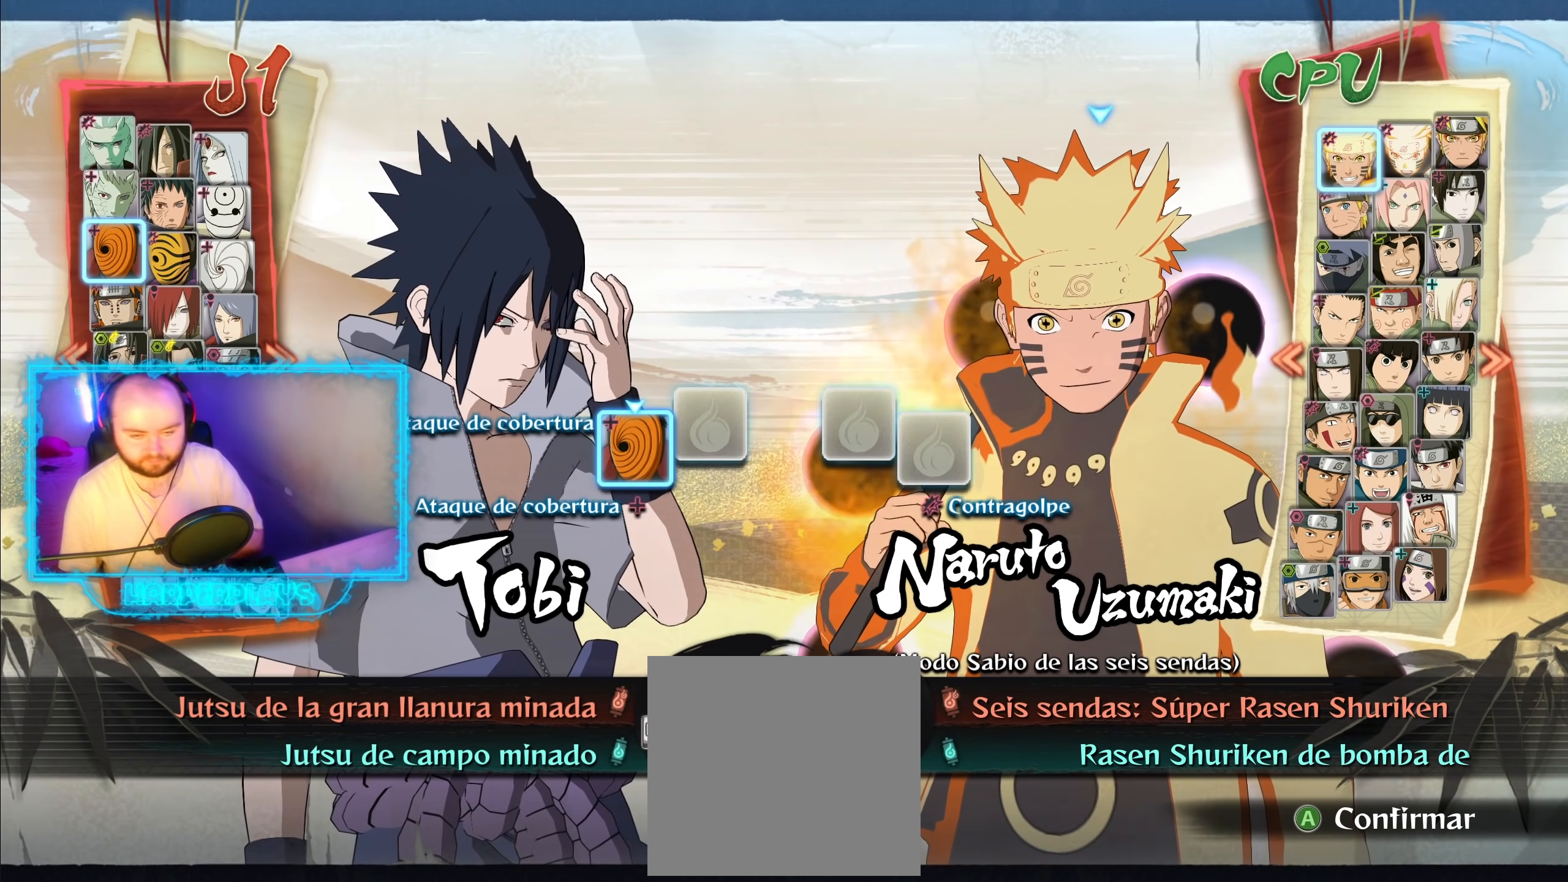
{"buttons": [], "left_stick": "center", "right_stick": "center", "events": []}
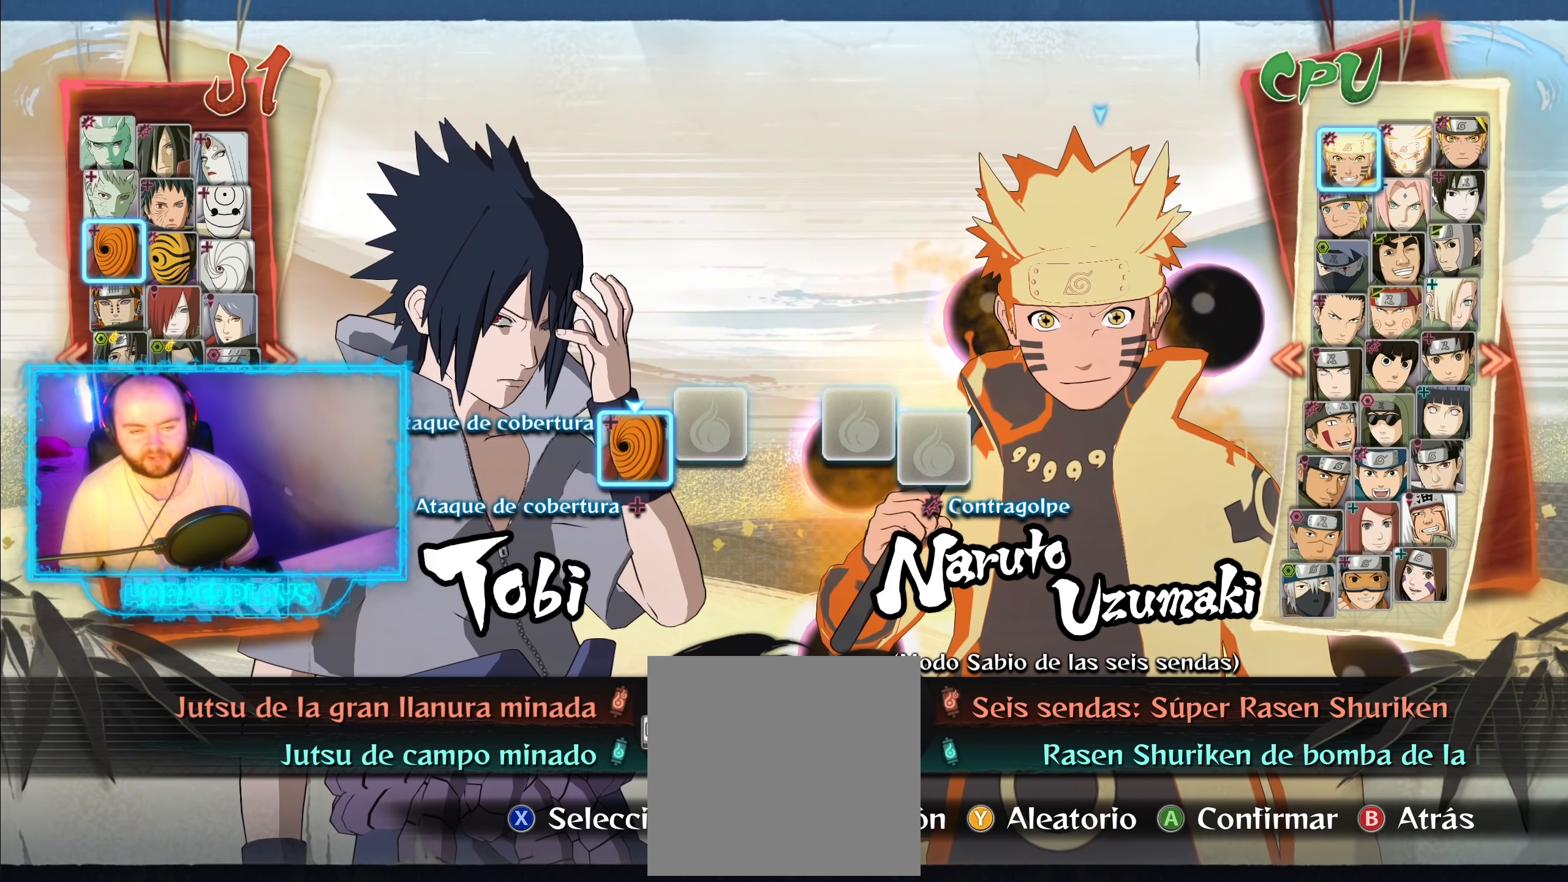
{"buttons": [], "left_stick": "center", "right_stick": "center", "events": [[217, "DPAD_DOWN", "down"], [283, "DPAD_DOWN", "up"], [367, "DPAD_DOWN", "down"], [483, "DPAD_DOWN", "up"]]}
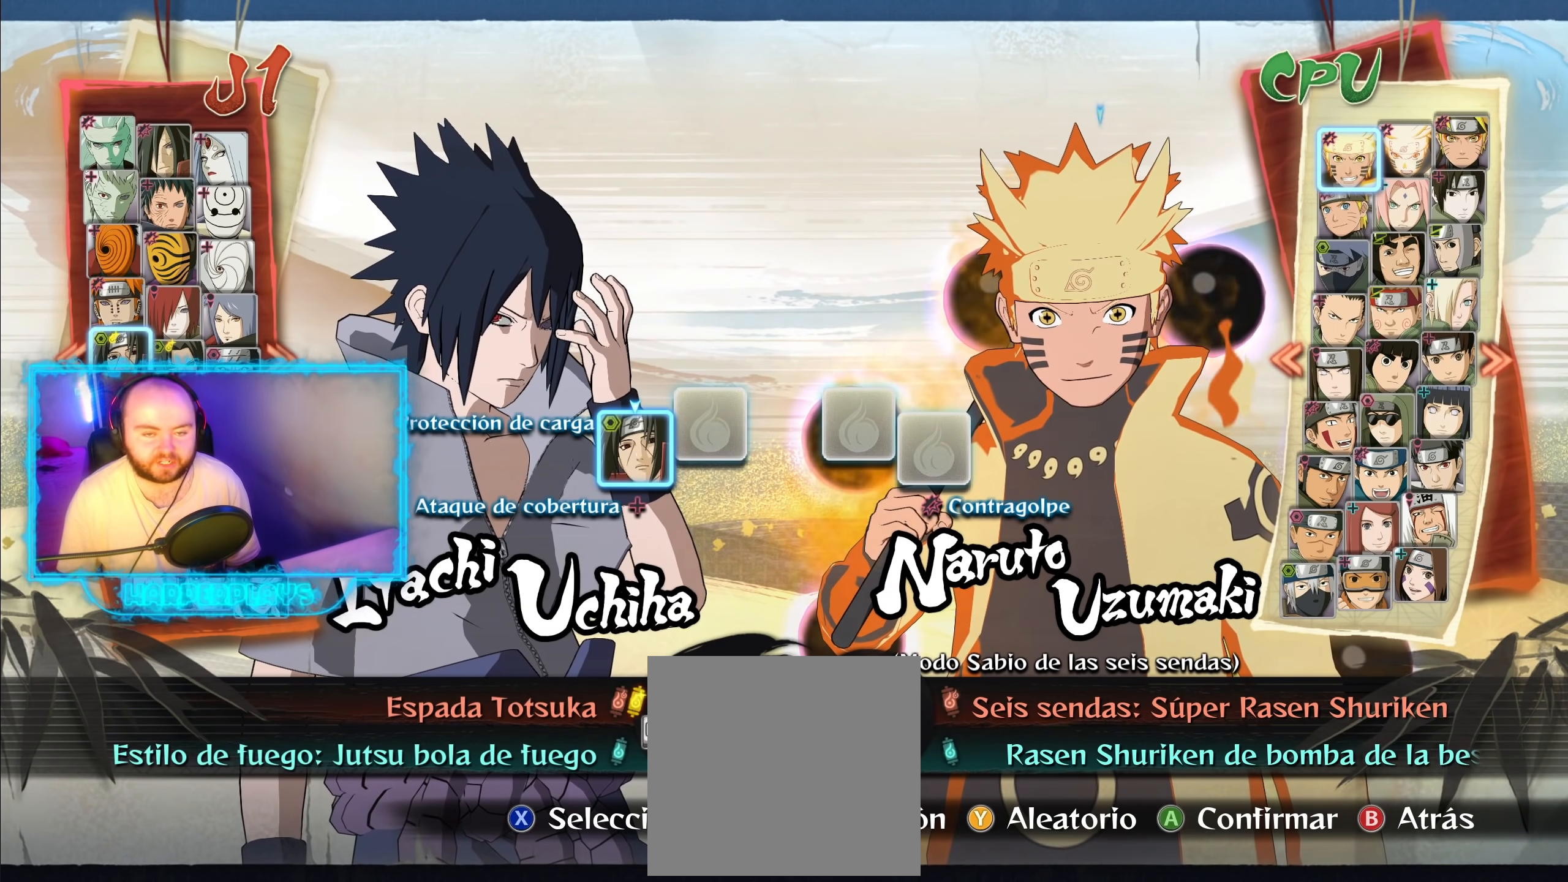
{"buttons": [], "left_stick": "center", "right_stick": "center", "events": [[217, "L1", "down"], [333, "L1", "up"]]}
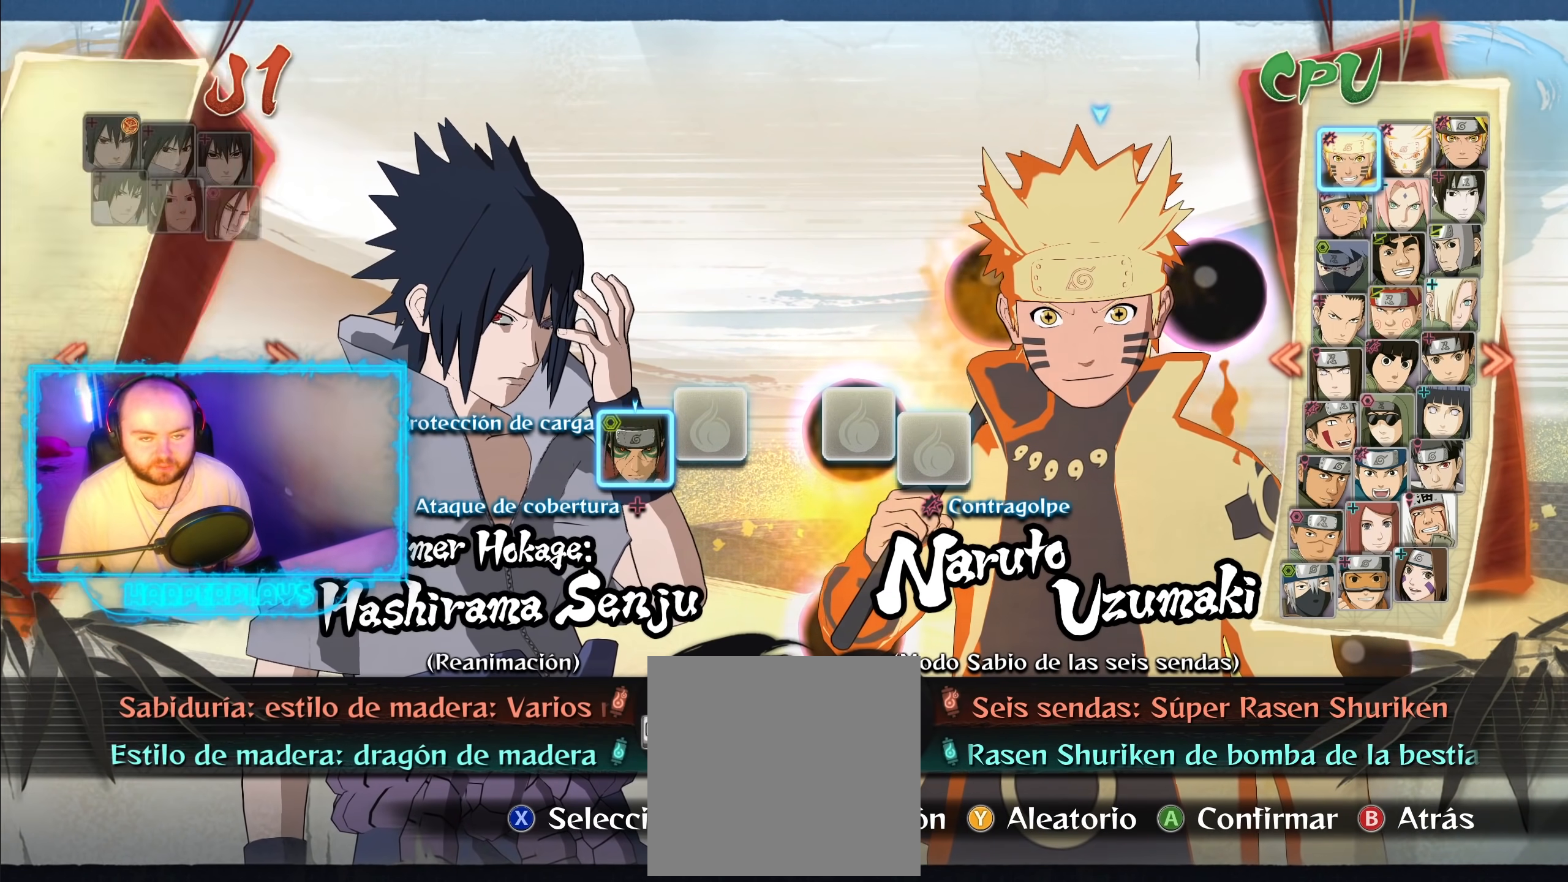
{"buttons": [], "left_stick": "center", "right_stick": "center", "events": []}
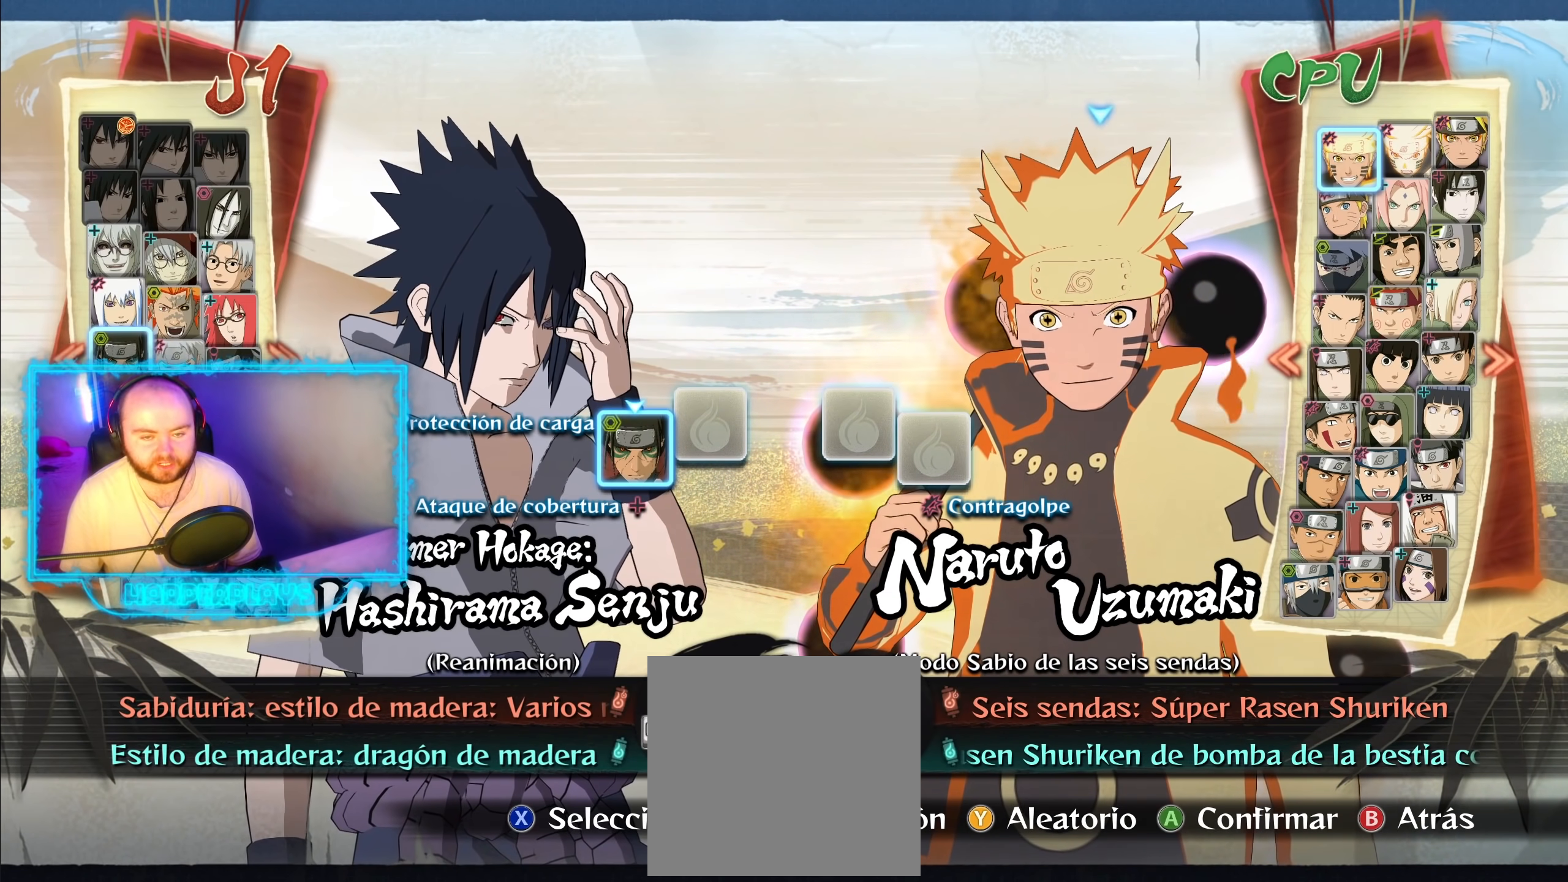
{"buttons": [], "left_stick": "center", "right_stick": "center", "events": [[167, "DPAD_DOWN", "down"], [283, "DPAD_DOWN", "up"]]}
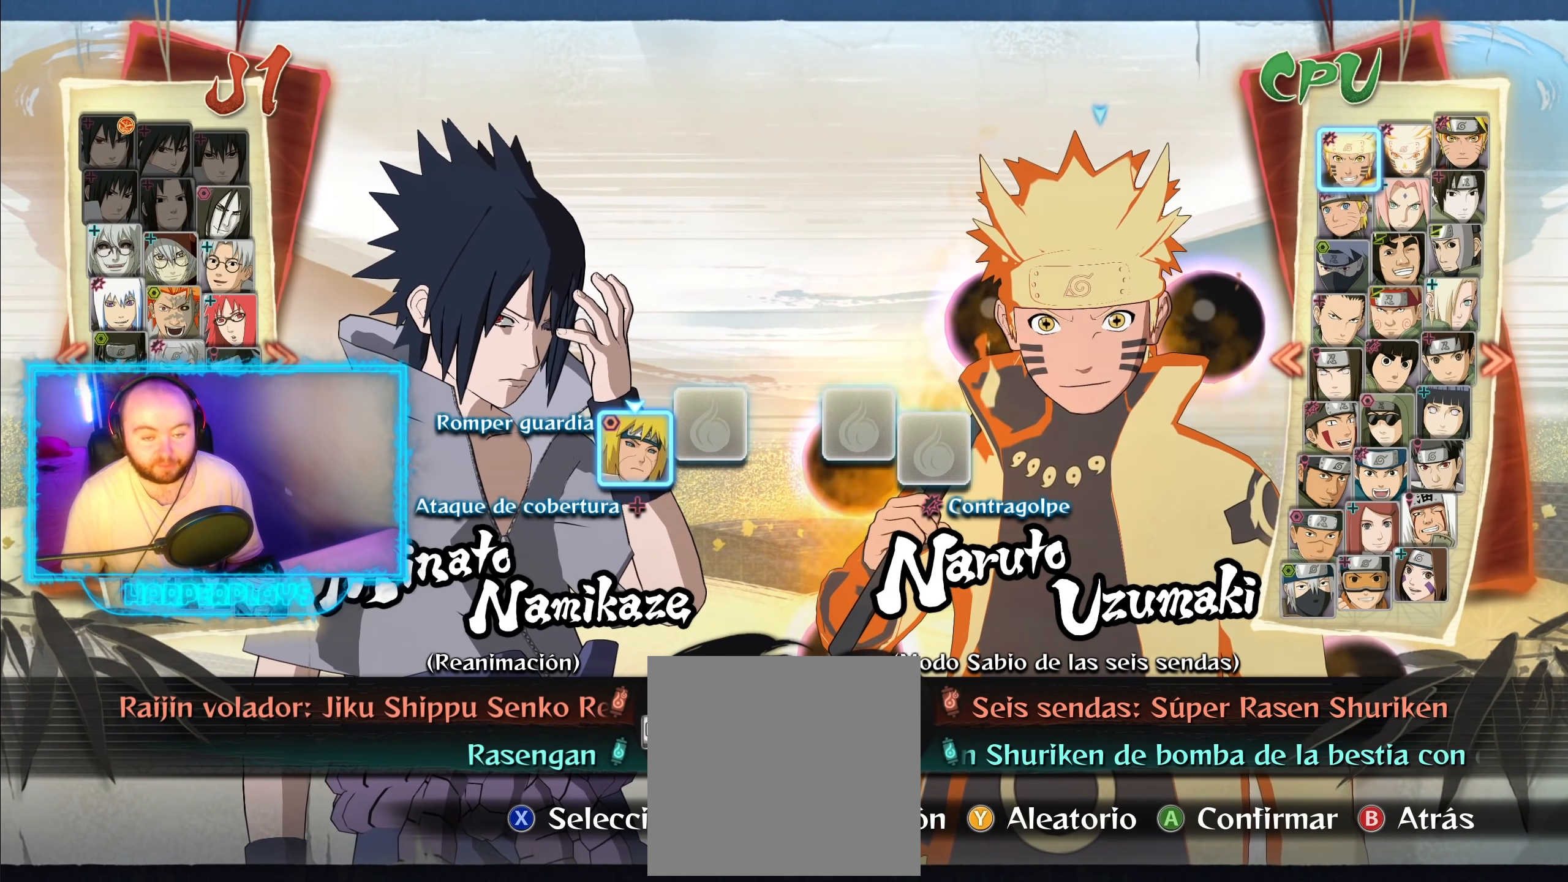
{"buttons": [], "left_stick": "center", "right_stick": "center", "events": [[233, "L1", "down"], [367, "L1", "up"]]}